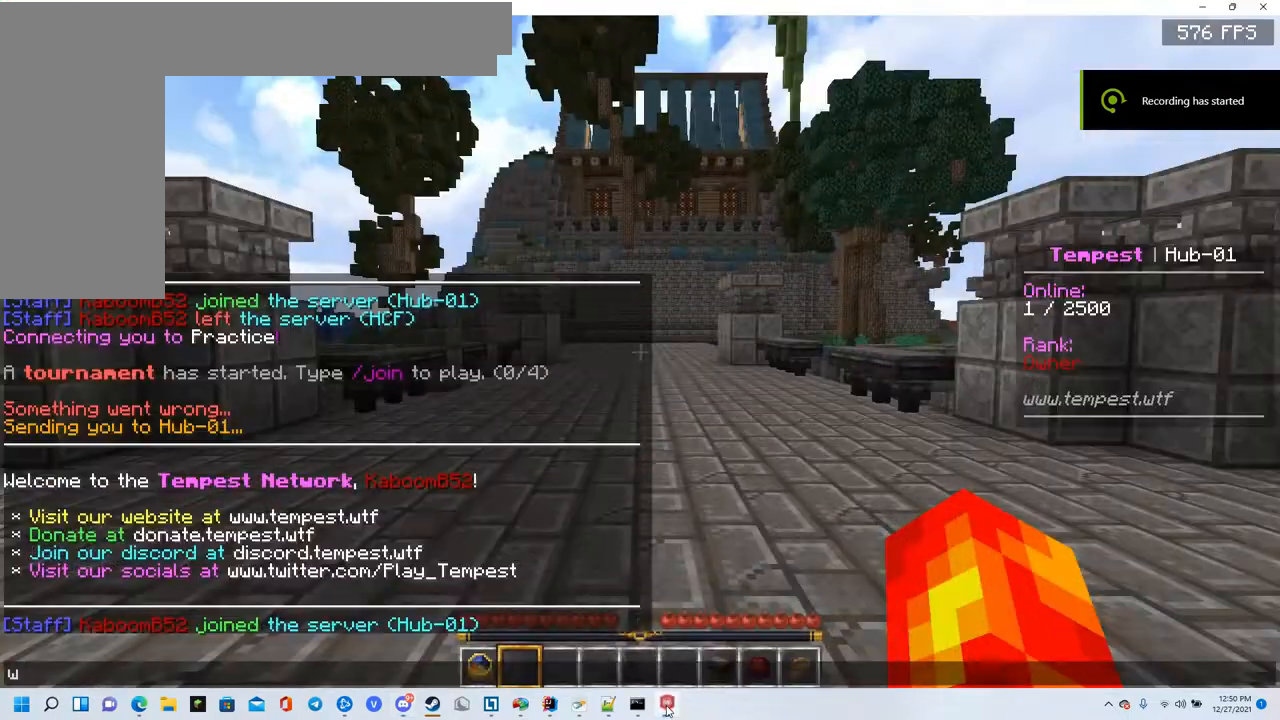
Gameplay with keyboard and mouse; each line is a JSON object with the keys and mouse buttons held at the frame after it. "events" lists presses ("down") and releases ("up") of "a", "d", "s", "w", "mouse_left" and "mouse_right" between this image and that frame as [ms after this image, input, new state], when the widget could be followed in between. "mouse_left", "mouse_right" = the "left", "right" buttons of the "mouse" list. No other keys are recorded. Fast repeated clicks can show as one long hold. Mouse movement is not recorded.
{"keys": [], "mouse": [], "events": []}
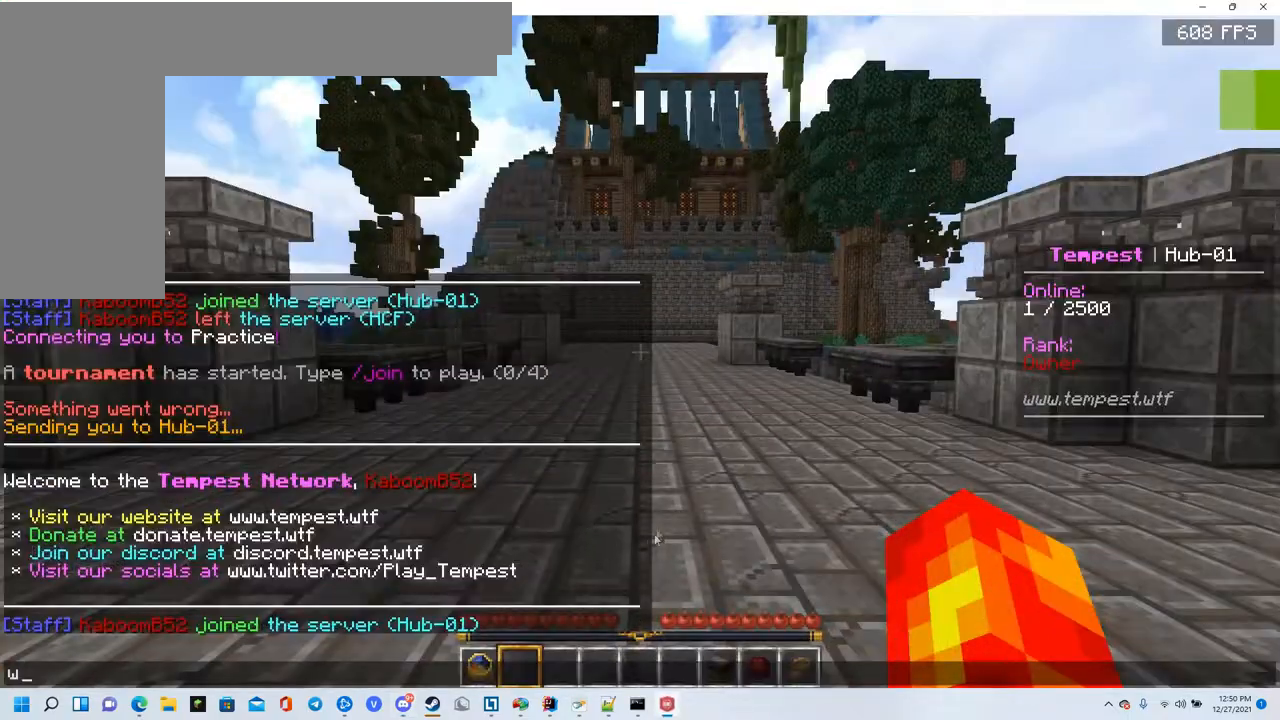
{"keys": ["w"], "mouse": ["left"], "events": [[250, "w", "down"], [367, "mouse_left", "down"]]}
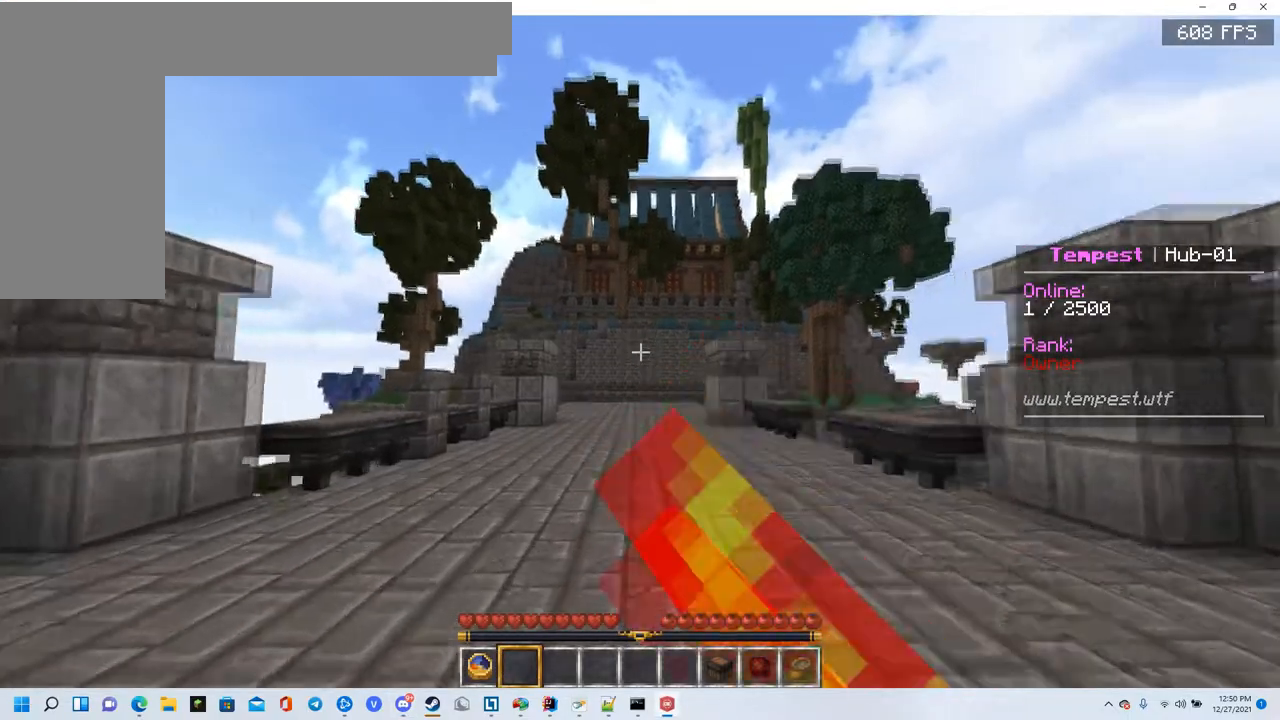
{"keys": [], "mouse": ["left"], "events": [[401, "w", "up"]]}
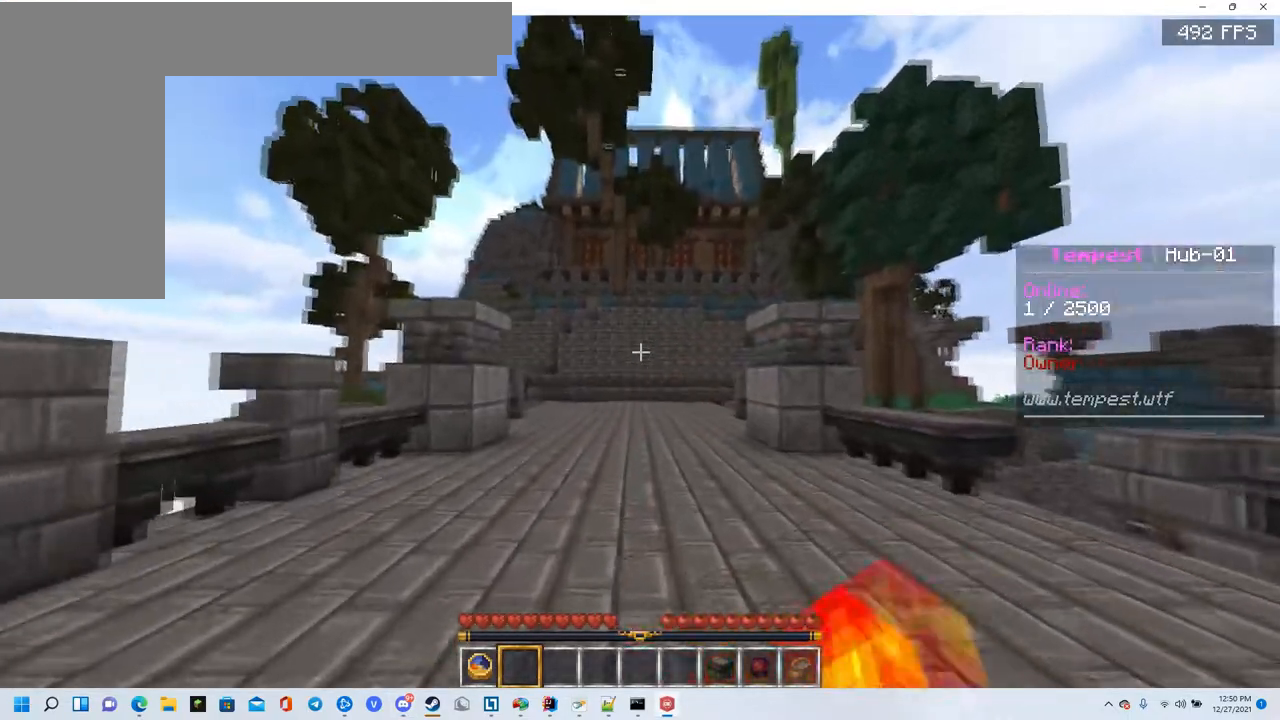
{"keys": [], "mouse": ["left"], "events": [[50, "mouse_left", "up"], [184, "mouse_left", "down"]]}
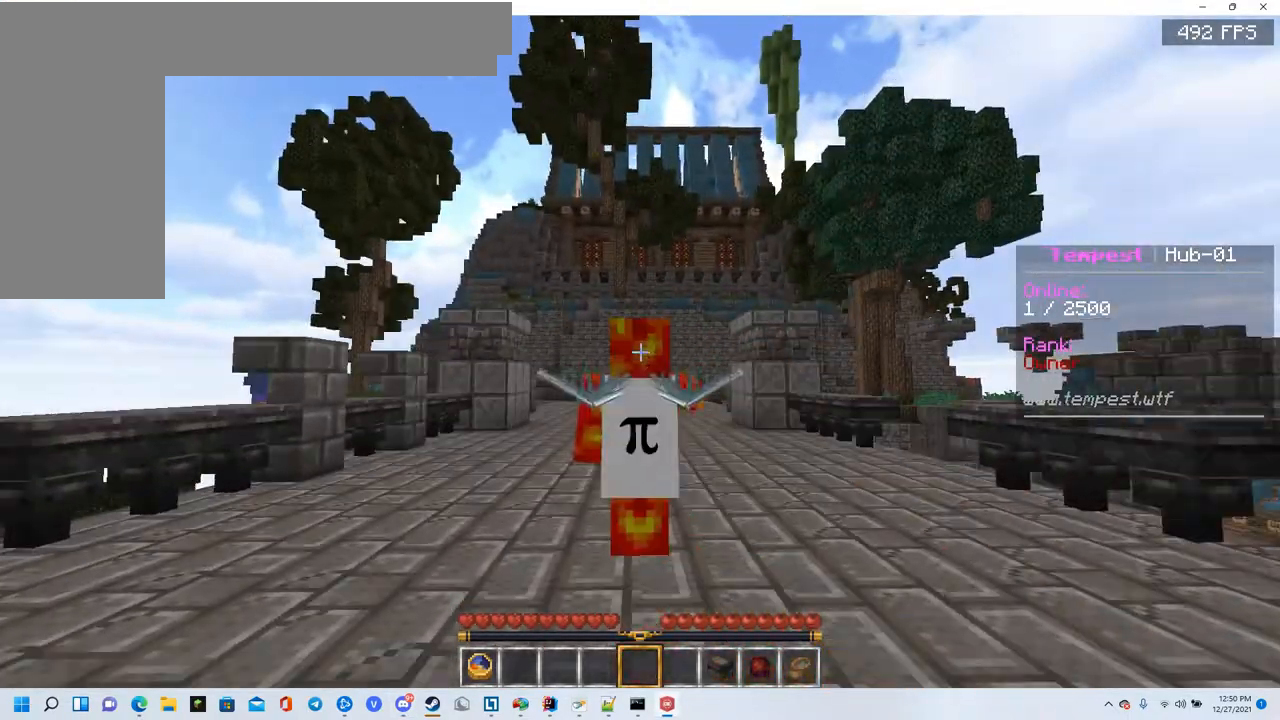
{"keys": [], "mouse": ["left"], "events": []}
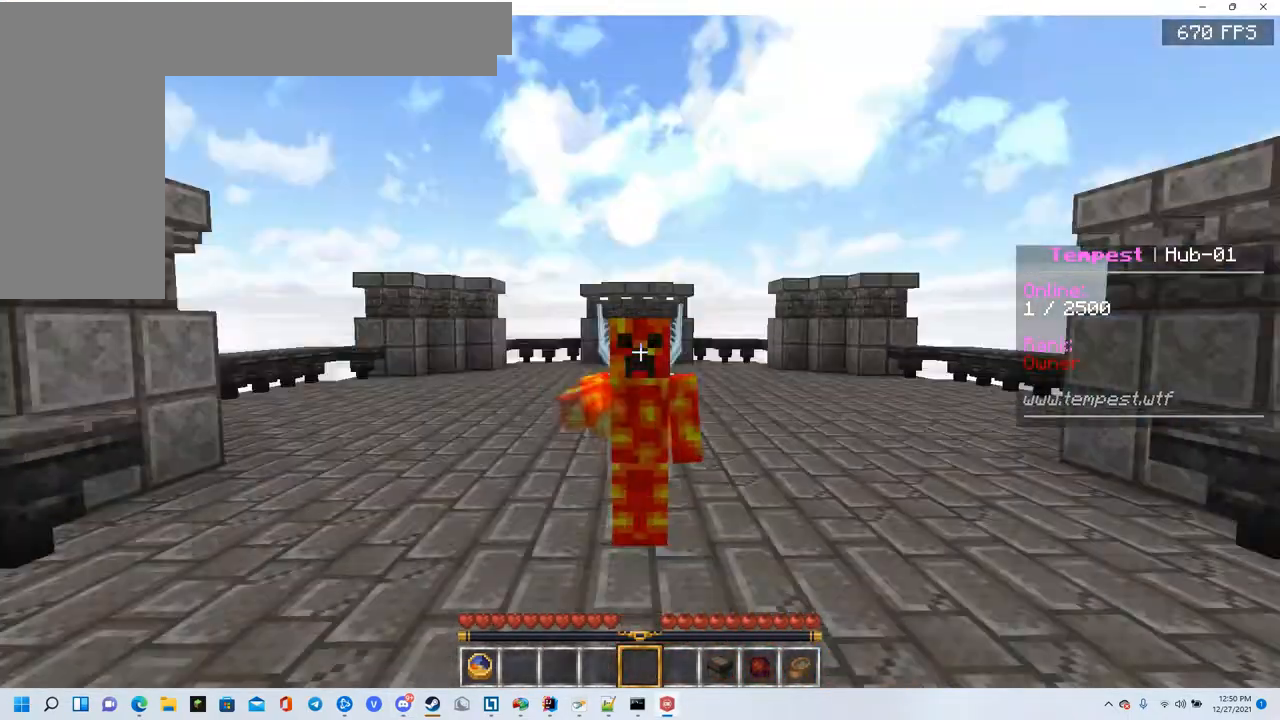
{"keys": [], "mouse": [], "events": [[250, "mouse_left", "up"]]}
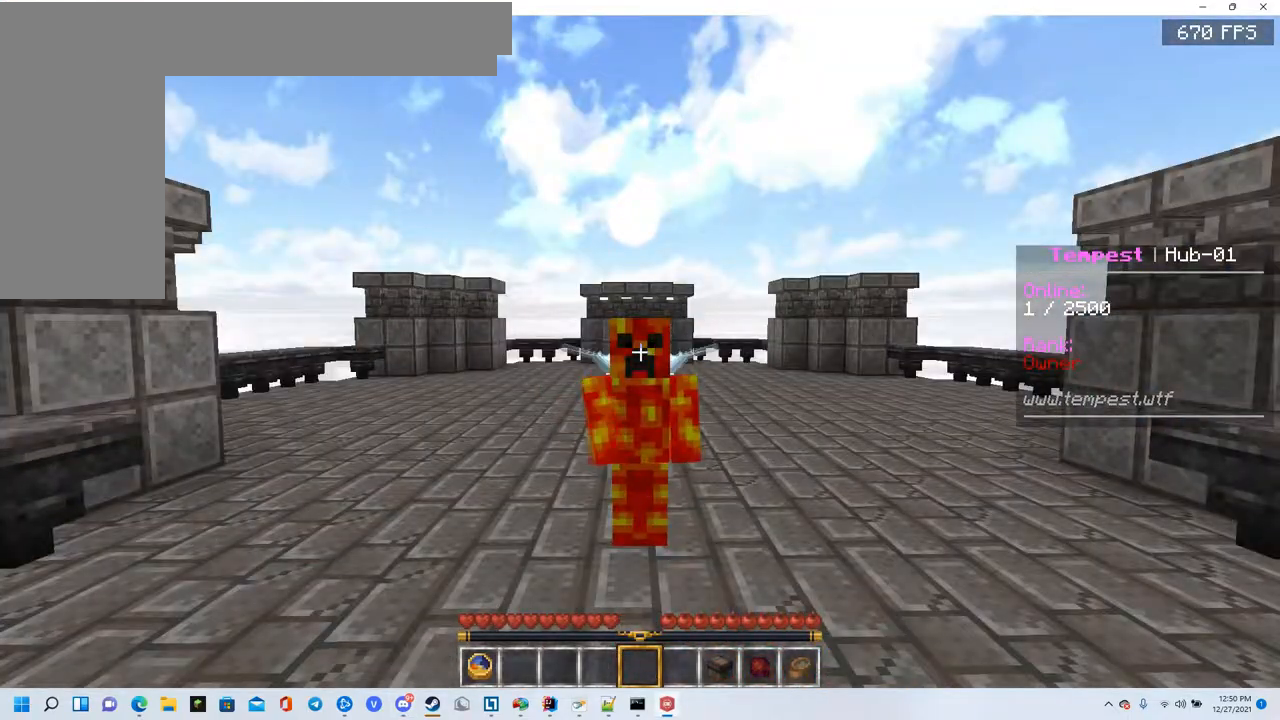
{"keys": [], "mouse": ["left"], "events": [[317, "mouse_left", "down"]]}
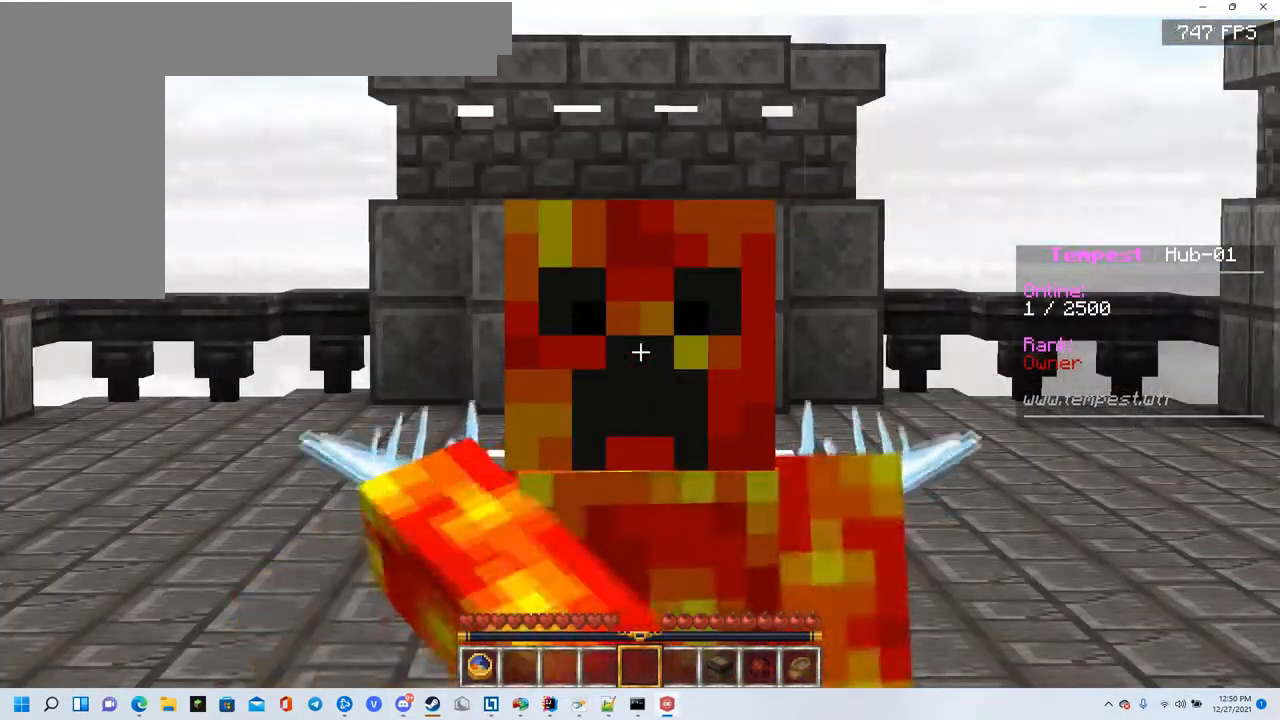
{"keys": ["w"], "mouse": ["left"], "events": [[100, "mouse_left", "up"], [100, "w", "down"], [334, "mouse_left", "down"]]}
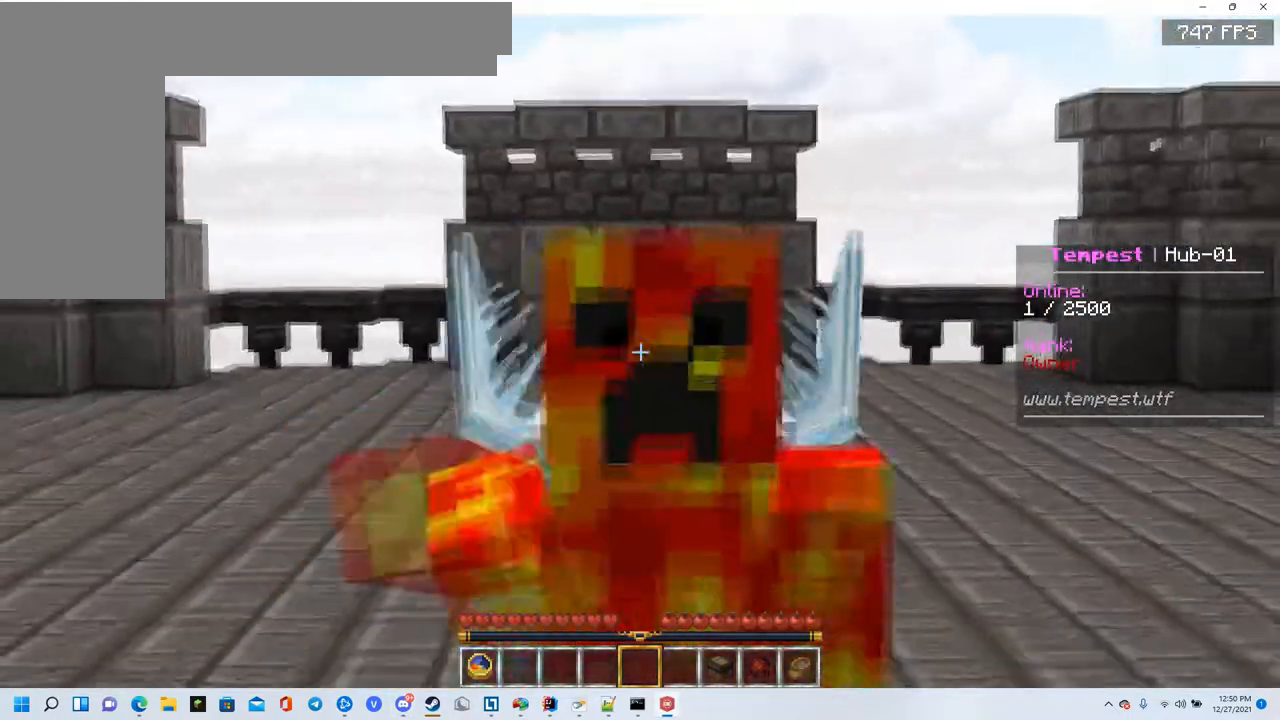
{"keys": ["w"], "mouse": ["left"], "events": []}
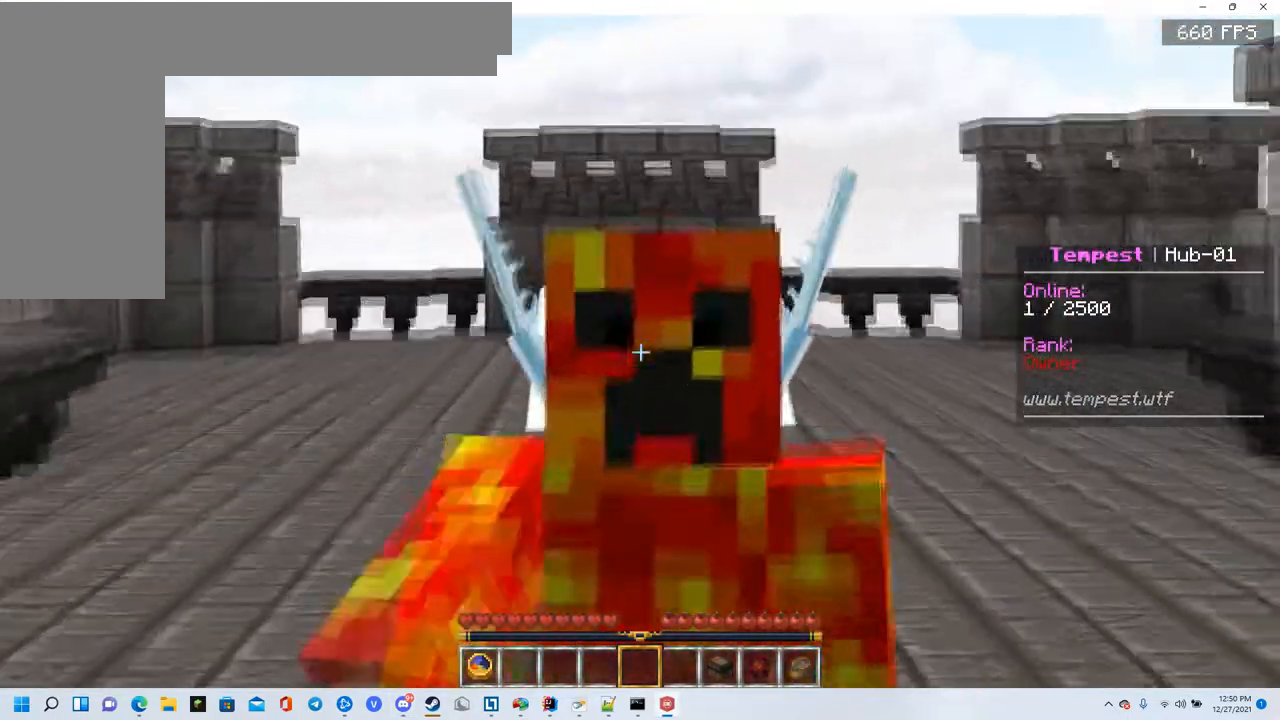
{"keys": [], "mouse": [], "events": [[317, "mouse_left", "up"], [400, "w", "up"]]}
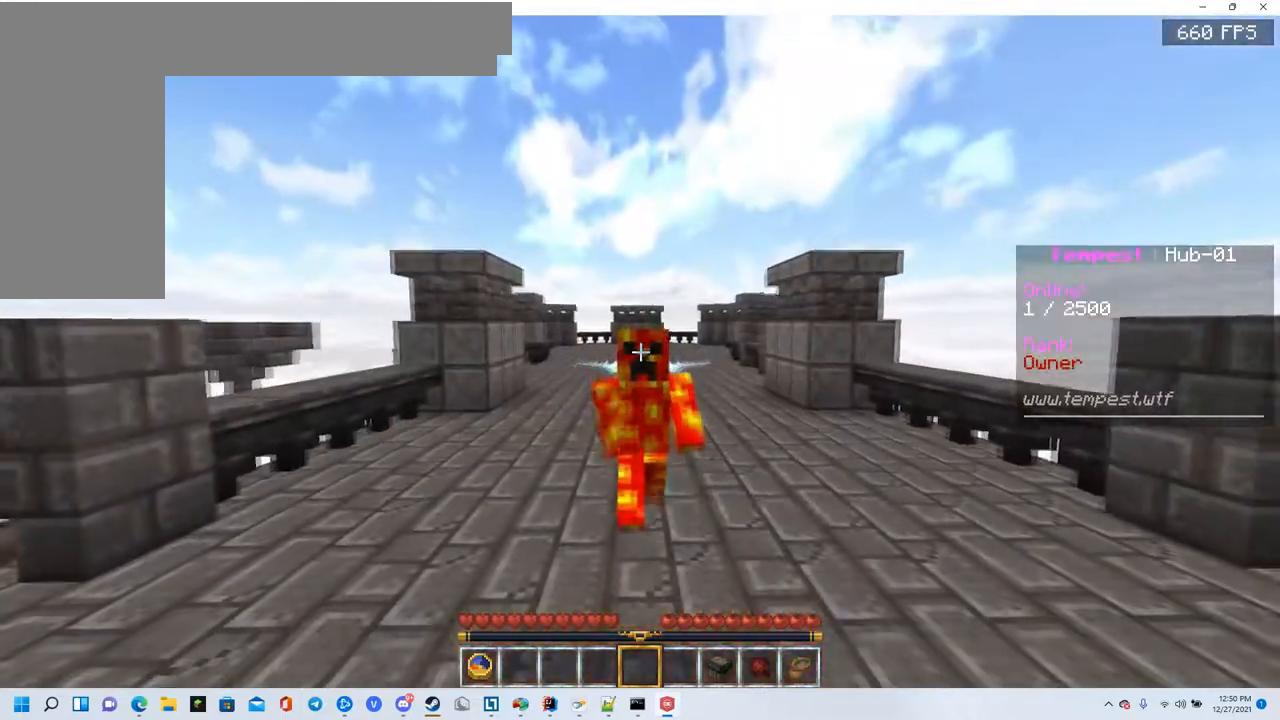
{"keys": [], "mouse": [], "events": []}
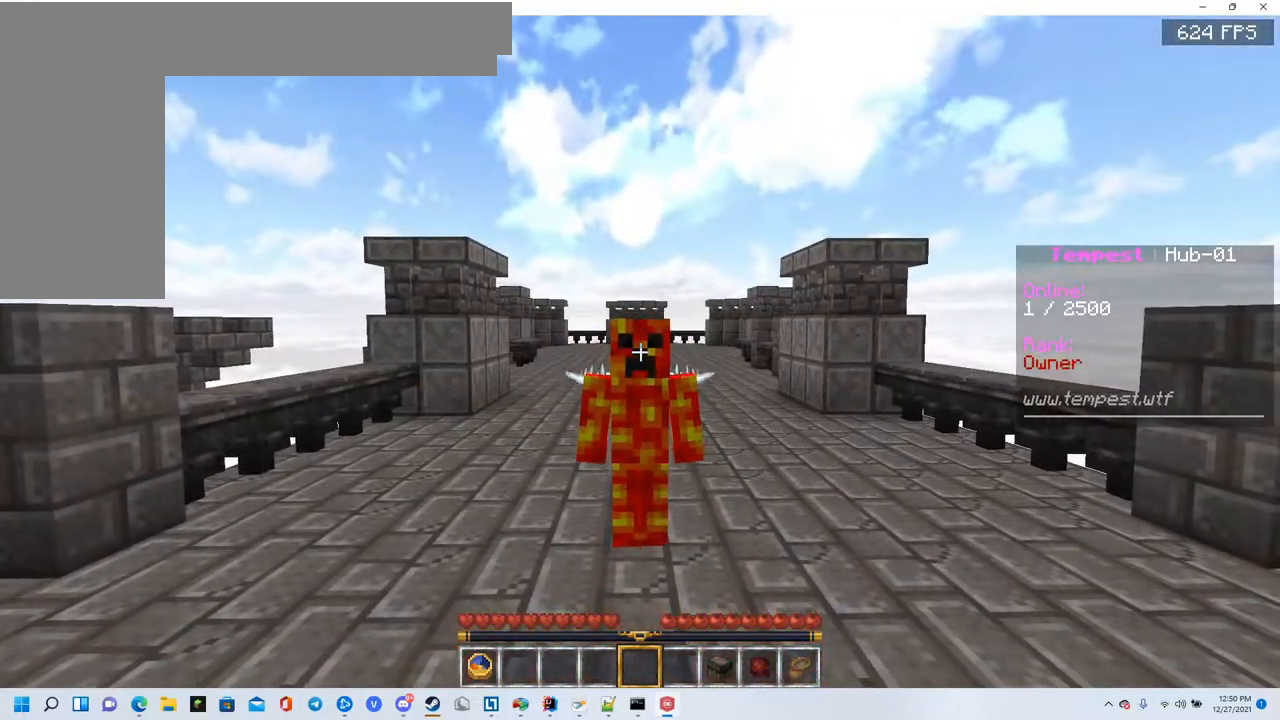
{"keys": [], "mouse": [], "events": []}
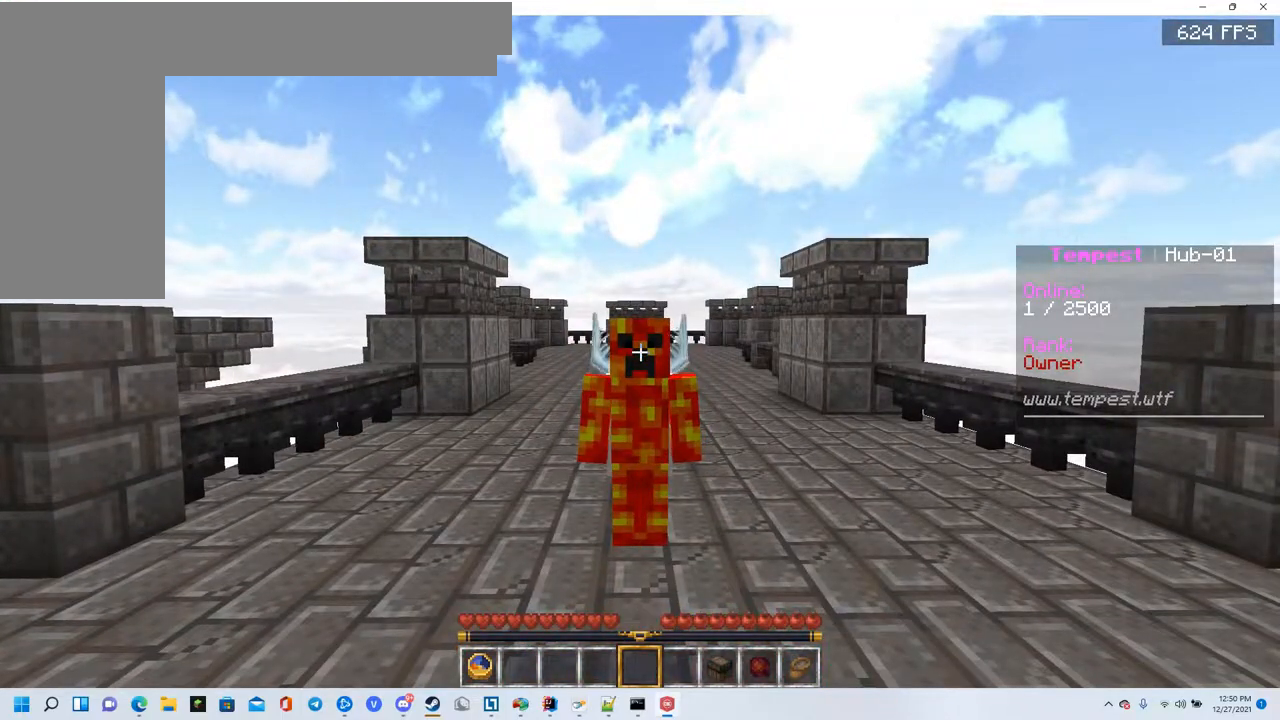
{"keys": [], "mouse": [], "events": []}
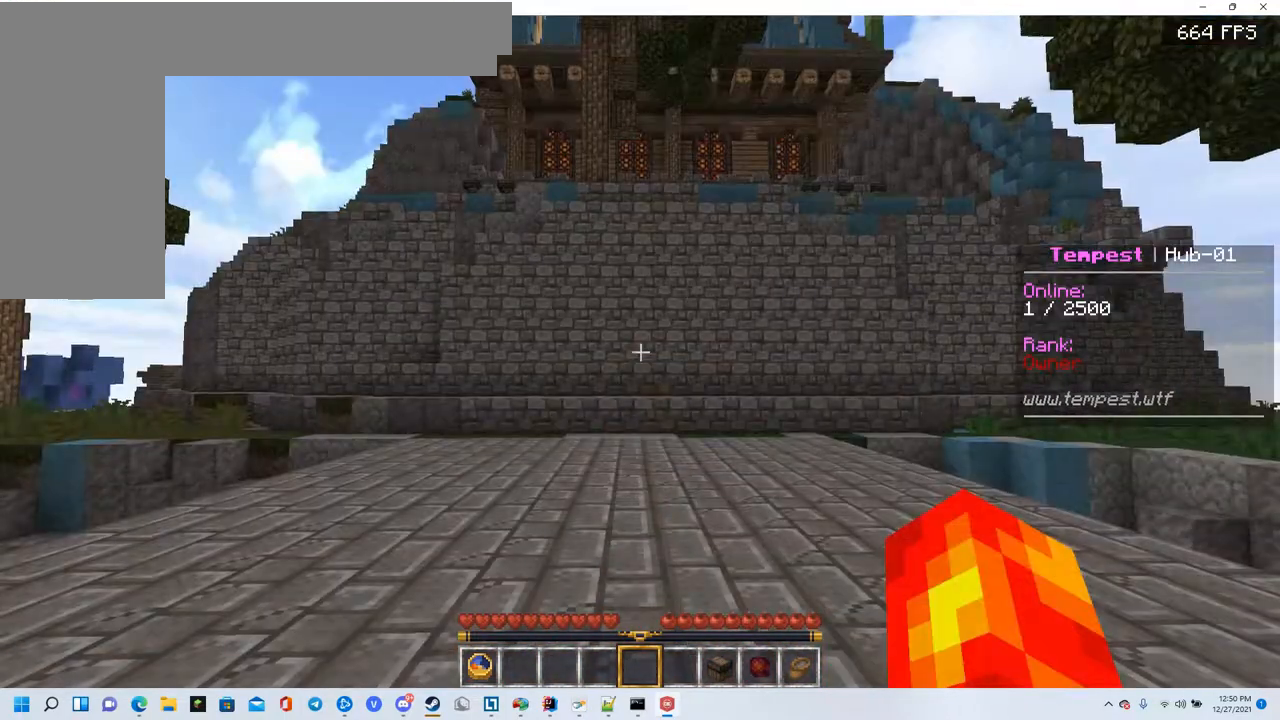
{"keys": [], "mouse": [], "events": []}
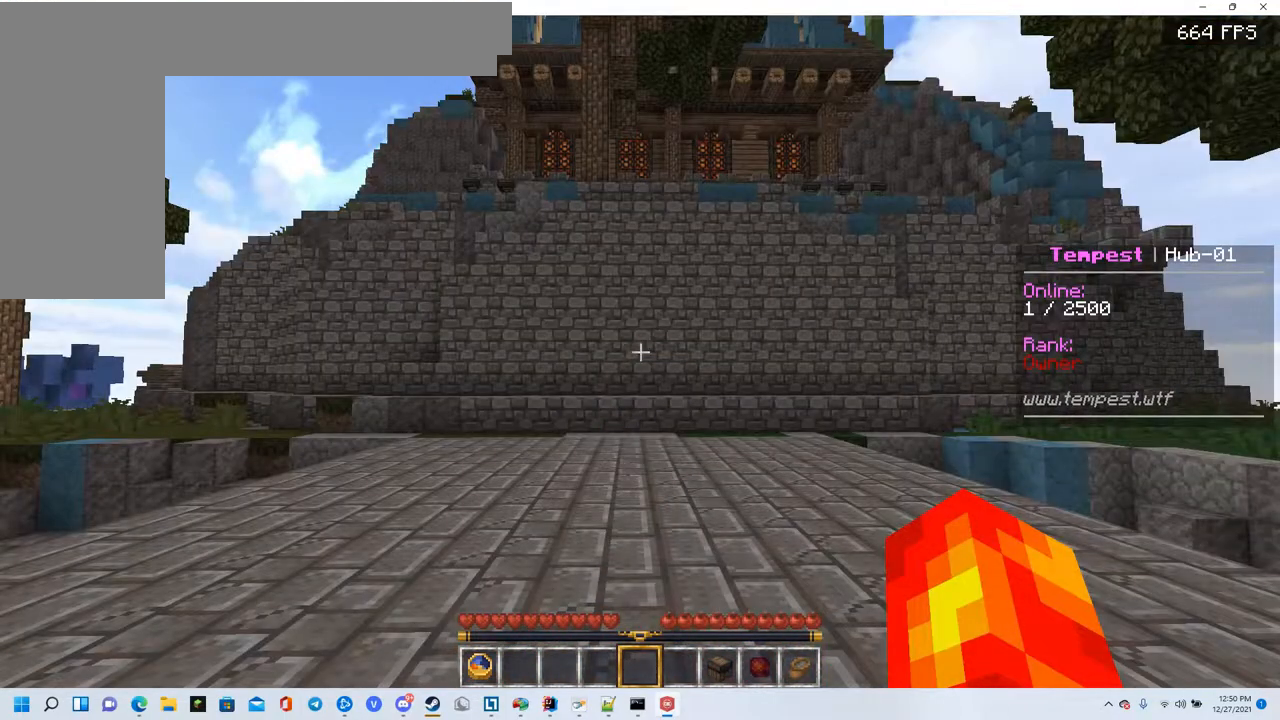
{"keys": ["w"], "mouse": [], "events": [[333, "w", "down"]]}
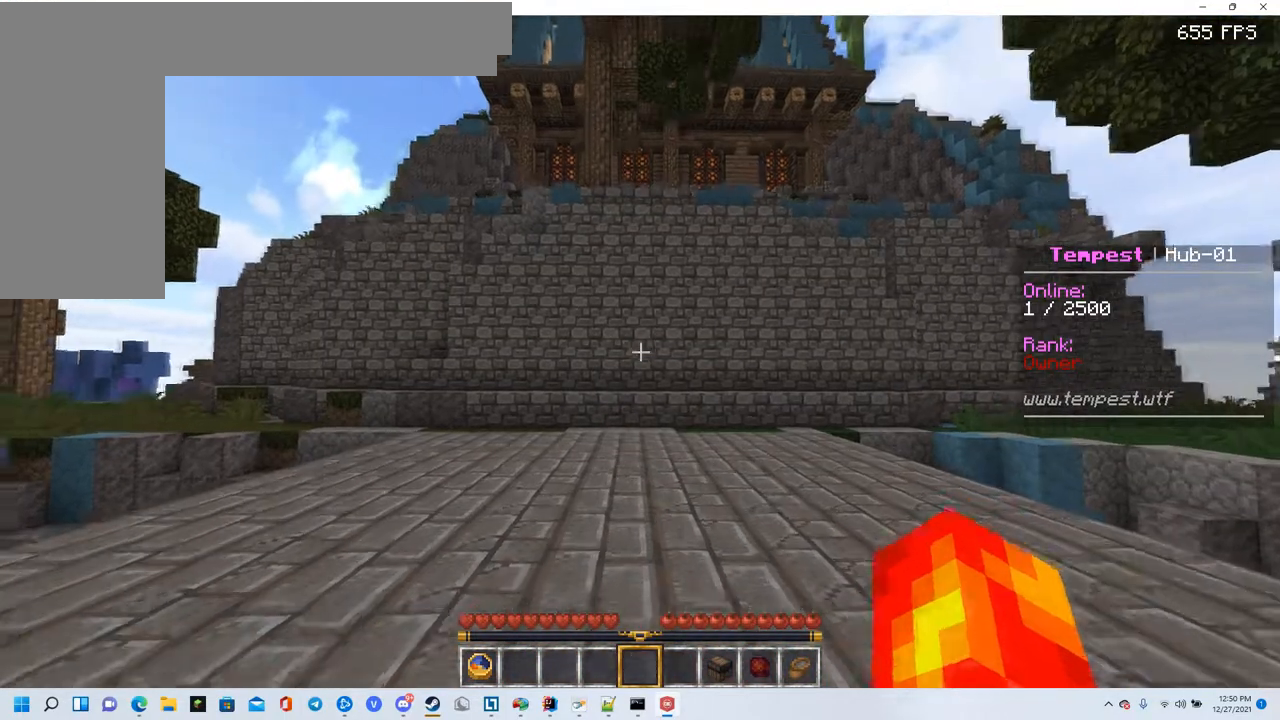
{"keys": ["w"], "mouse": [], "events": [[33, "mouse_left", "down"], [300, "mouse_left", "up"]]}
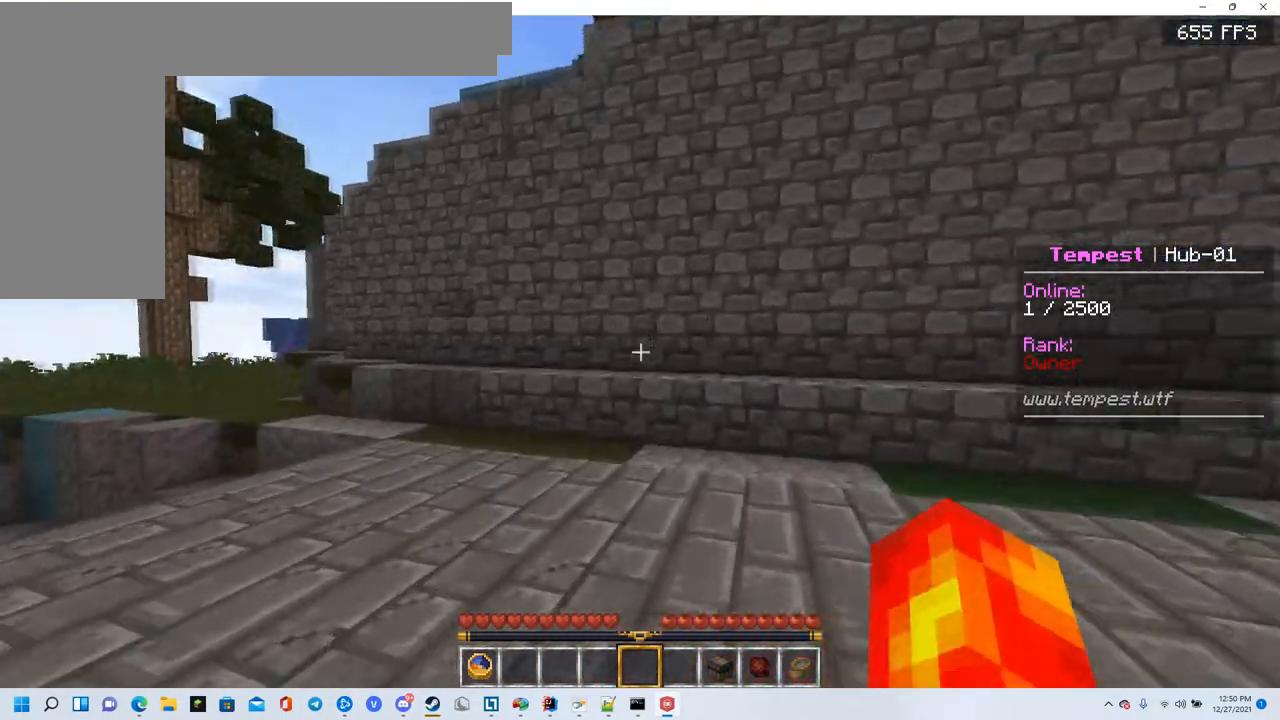
{"keys": ["w"], "mouse": [], "events": []}
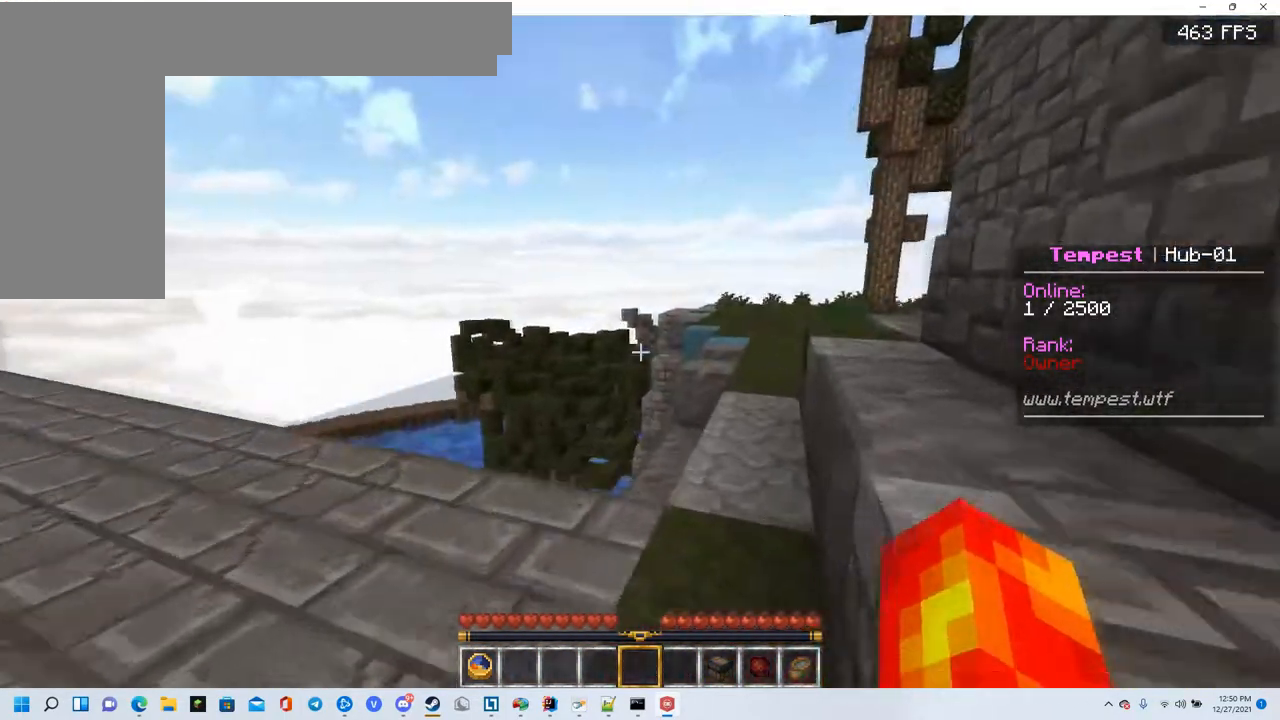
{"keys": ["w"], "mouse": [], "events": []}
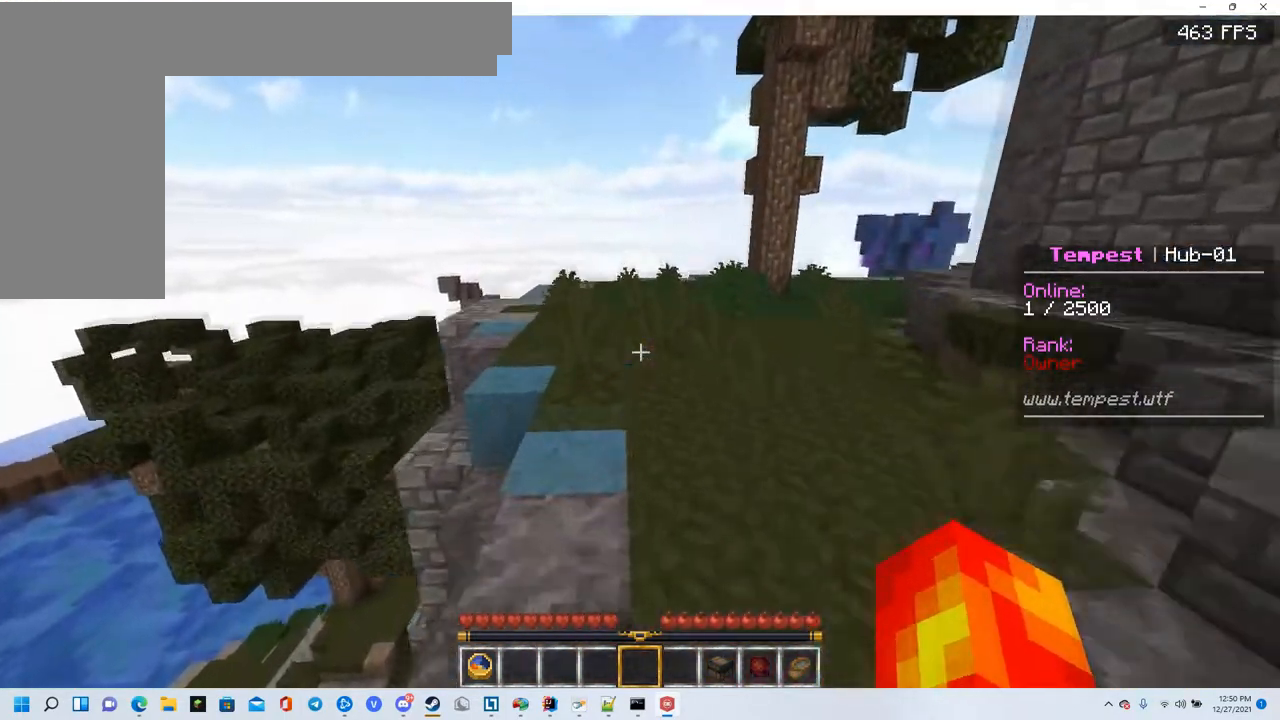
{"keys": ["w"], "mouse": [], "events": []}
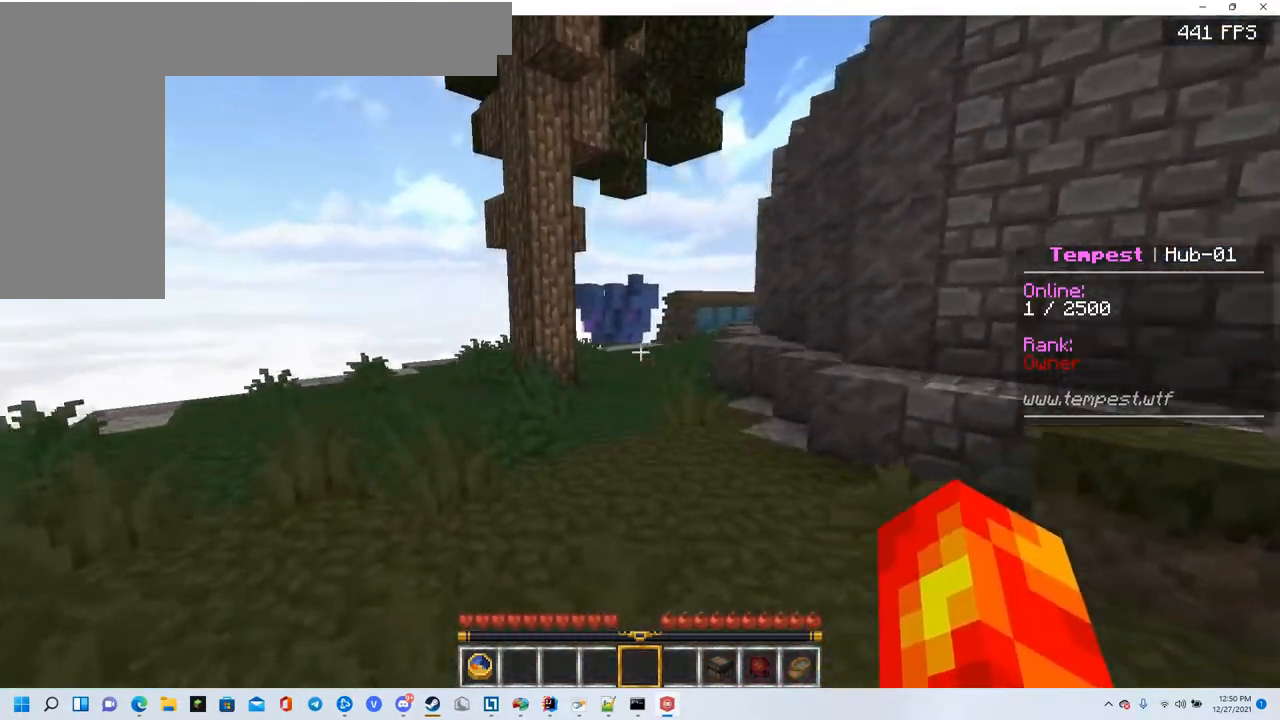
{"keys": ["w"], "mouse": [], "events": []}
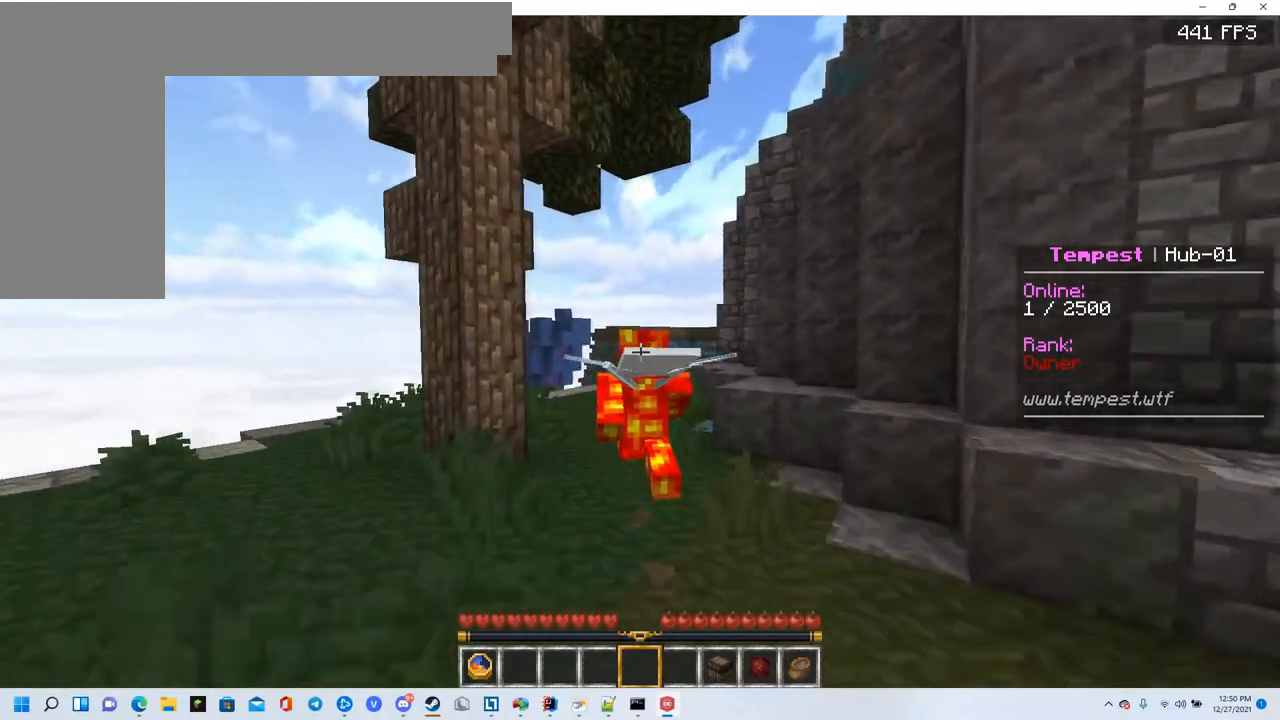
{"keys": [], "mouse": [], "events": [[350, "w", "up"]]}